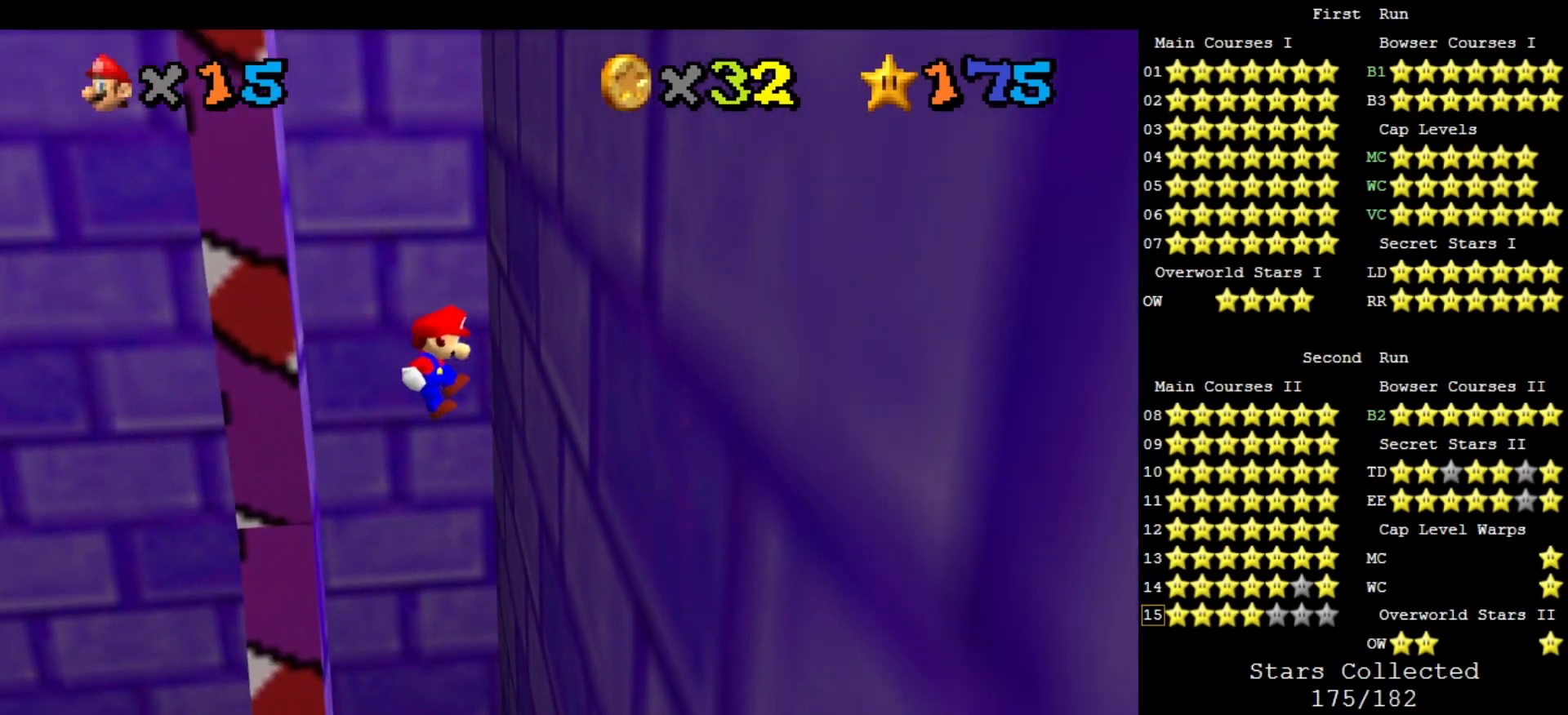
Gameplay with a controller (Nintendo layout); each line is a JSON object with the inputs held at the frame after it. "events" lists button and stick changes between this image and that frame as [ms after this image, input, new state], when the widget could be followed in between. Not read: L3 R3.
{"buttons": [], "left_stick": "down-right", "events": []}
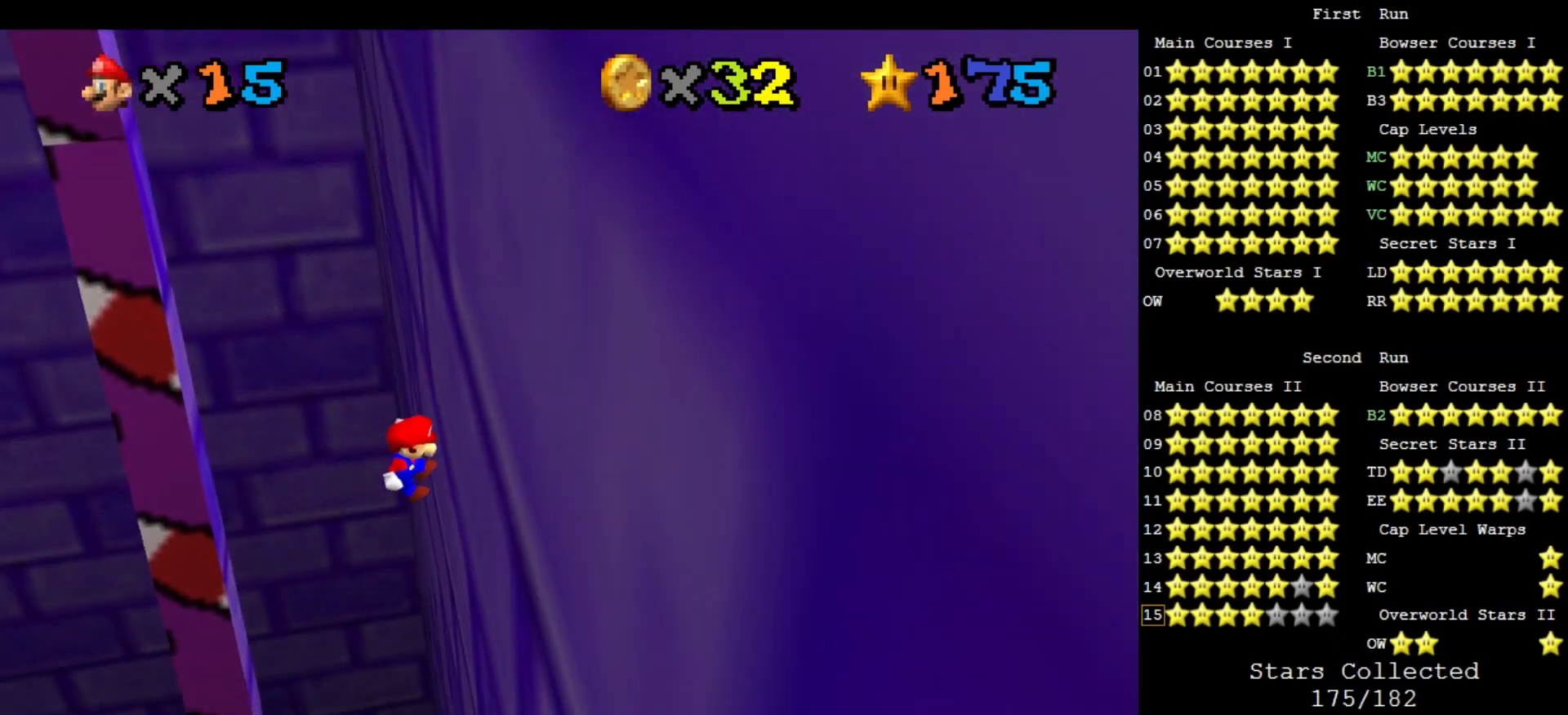
{"buttons": ["A"], "left_stick": "down-left", "events": [[100, "A", "down"], [100, "left_stick", "down-left"]]}
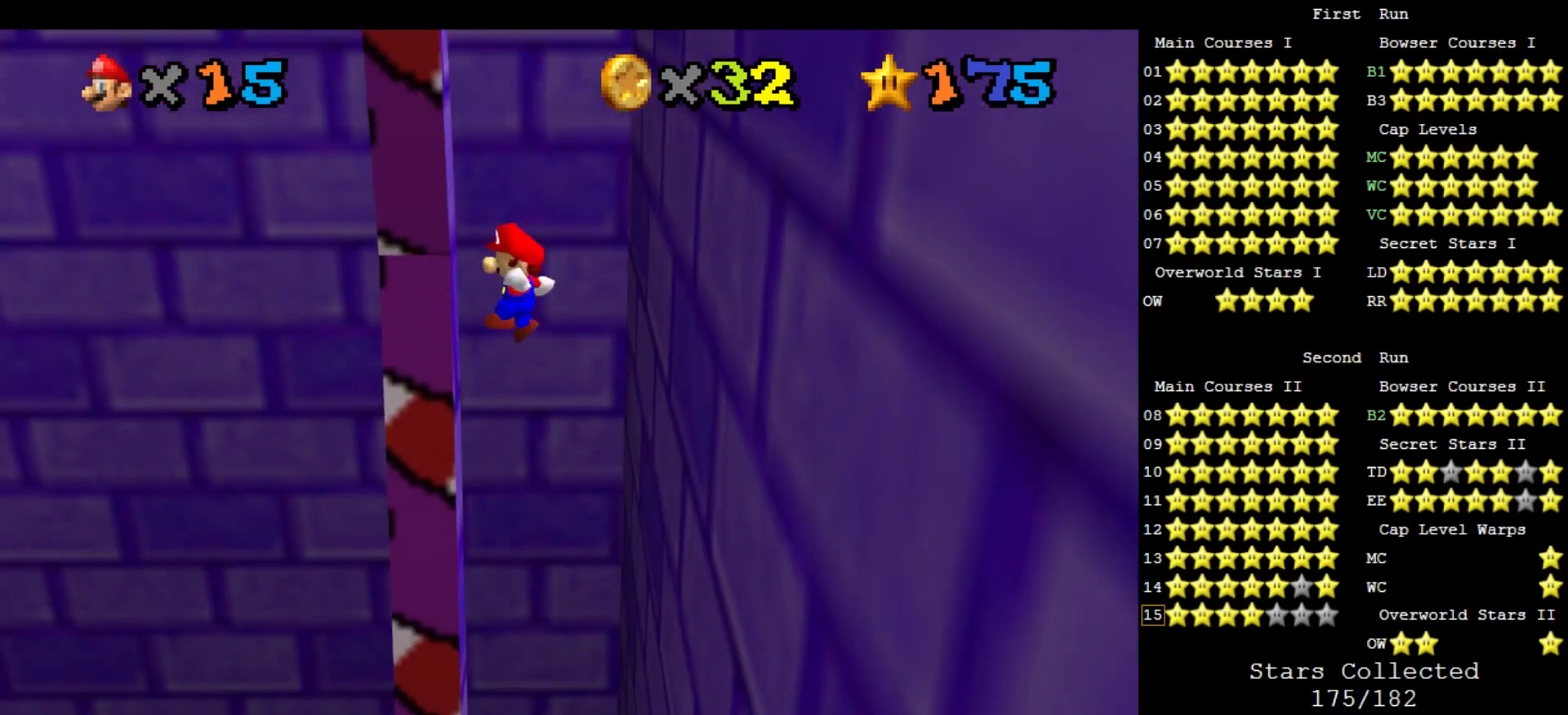
{"buttons": ["A"], "left_stick": "down-right", "events": [[233, "A", "up"], [333, "A", "down"], [367, "left_stick", "down-right"]]}
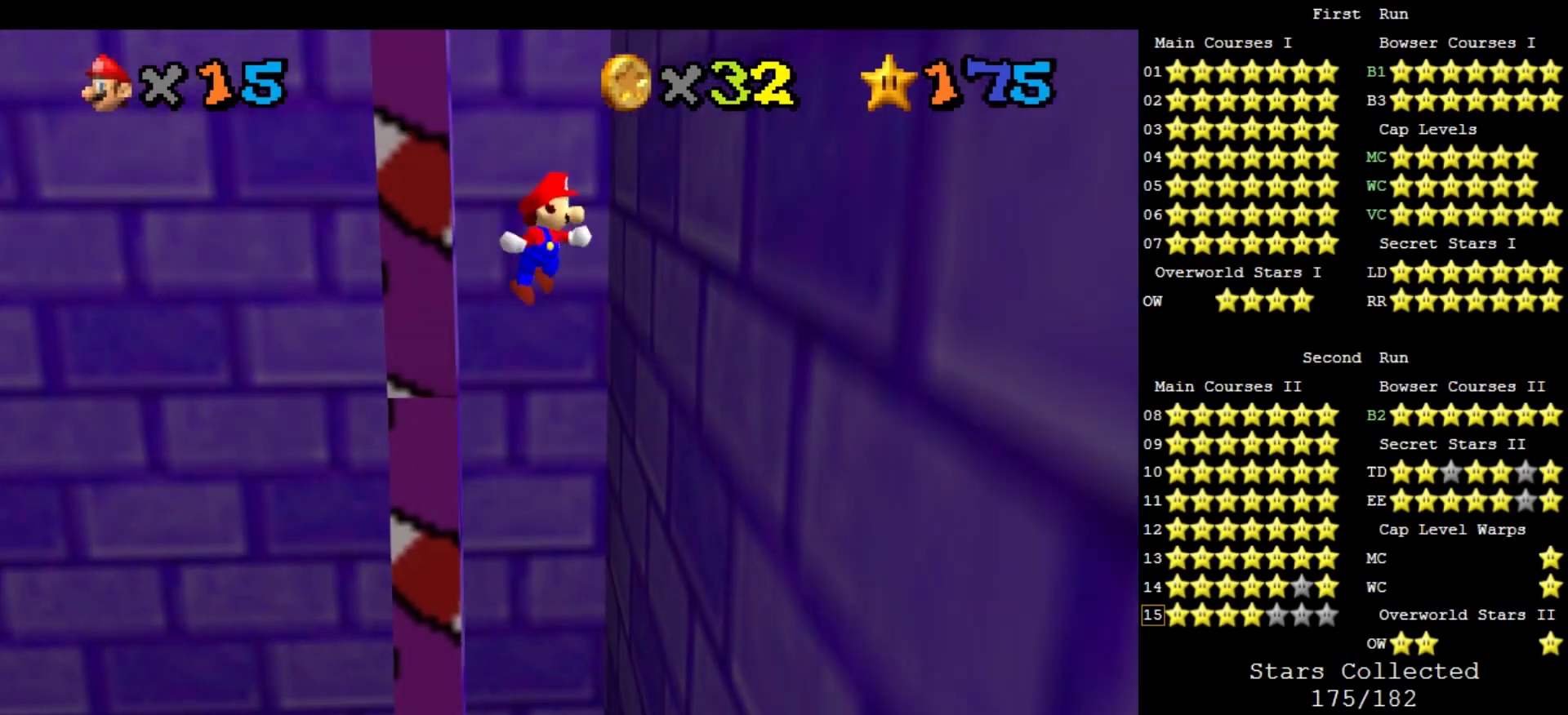
{"buttons": [], "left_stick": "down", "events": [[433, "A", "up"], [467, "left_stick", "down"]]}
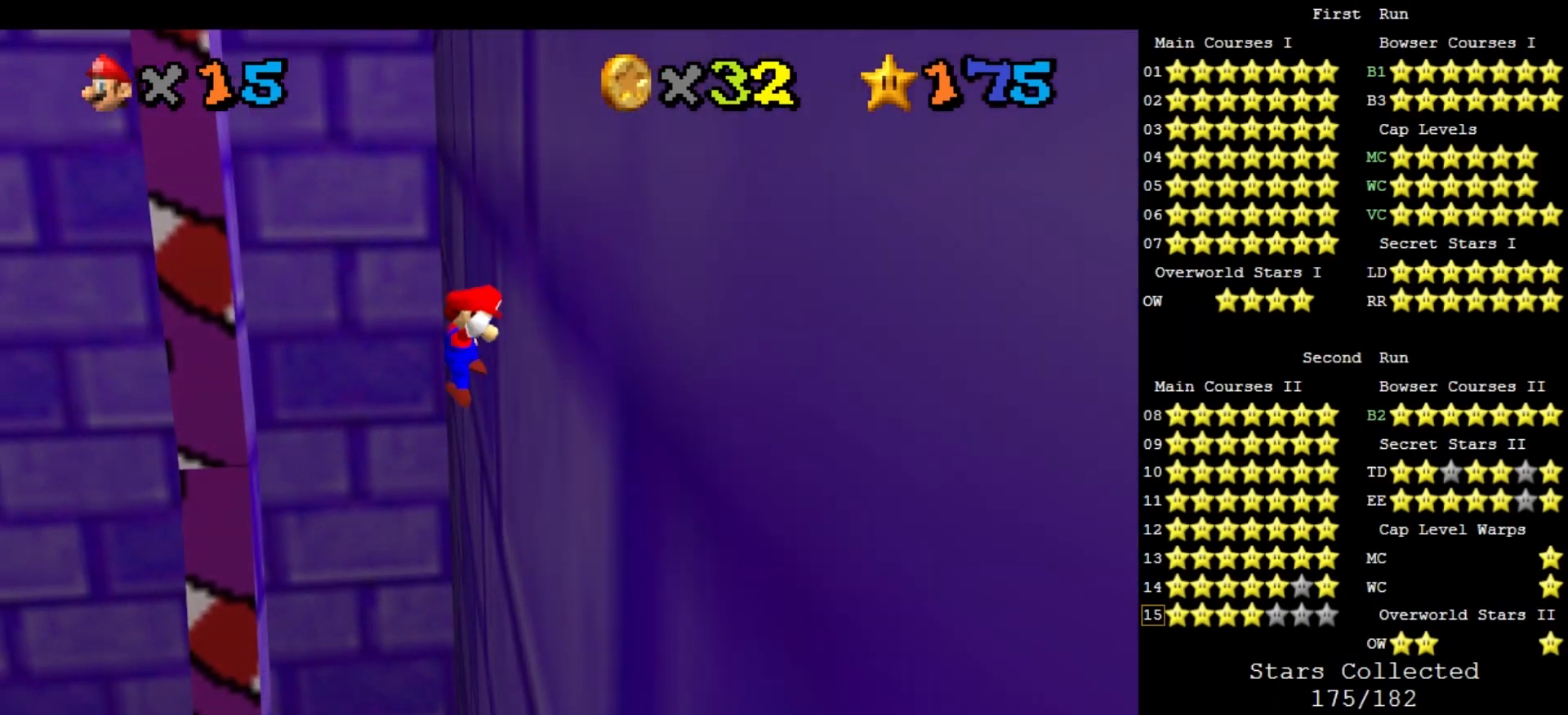
{"buttons": ["A"], "left_stick": "down-left", "events": [[67, "left_stick", "down-left"], [100, "A", "down"]]}
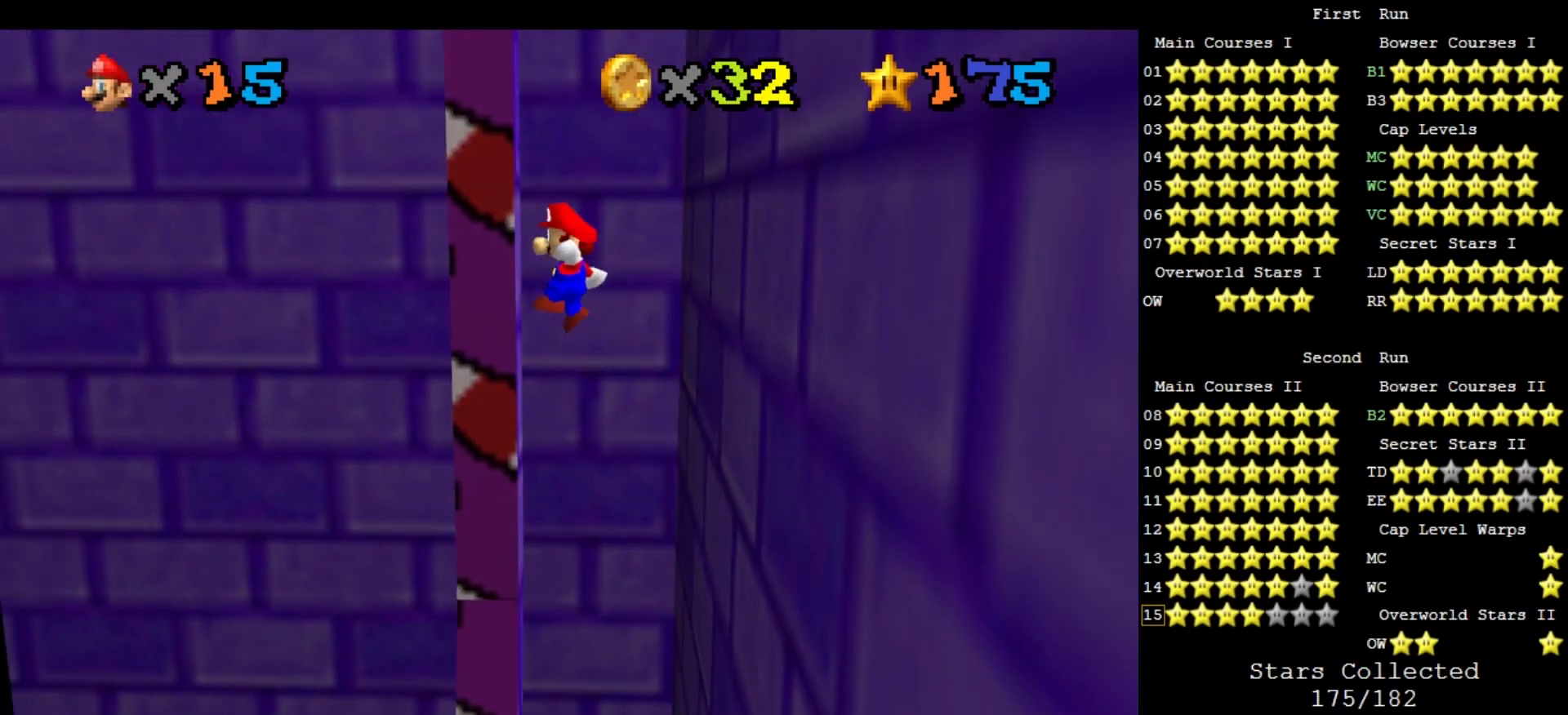
{"buttons": ["A"], "left_stick": "down-right", "events": [[200, "A", "up"], [267, "left_stick", "down"], [333, "A", "down"], [433, "left_stick", "down-right"]]}
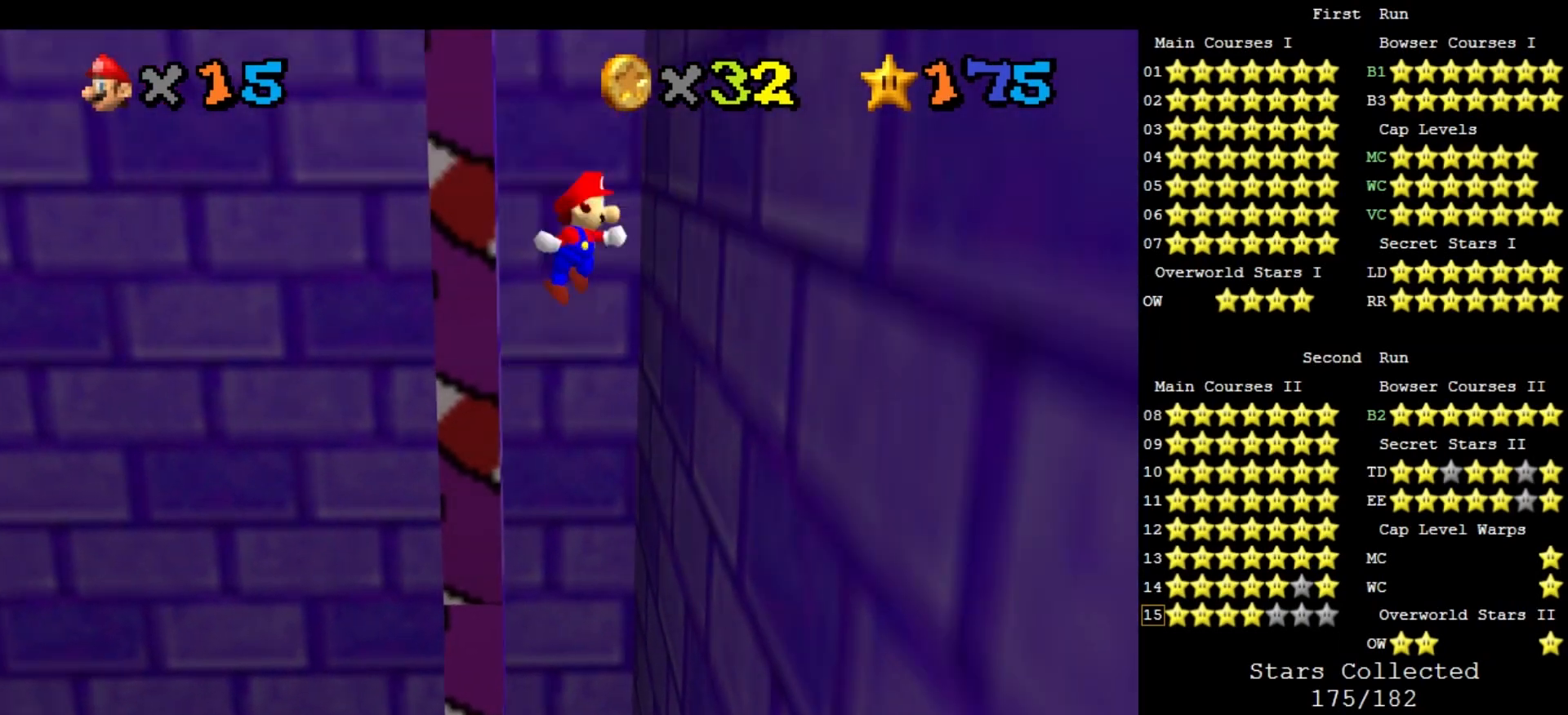
{"buttons": [], "left_stick": "down", "events": [[500, "A", "up"], [500, "left_stick", "down"]]}
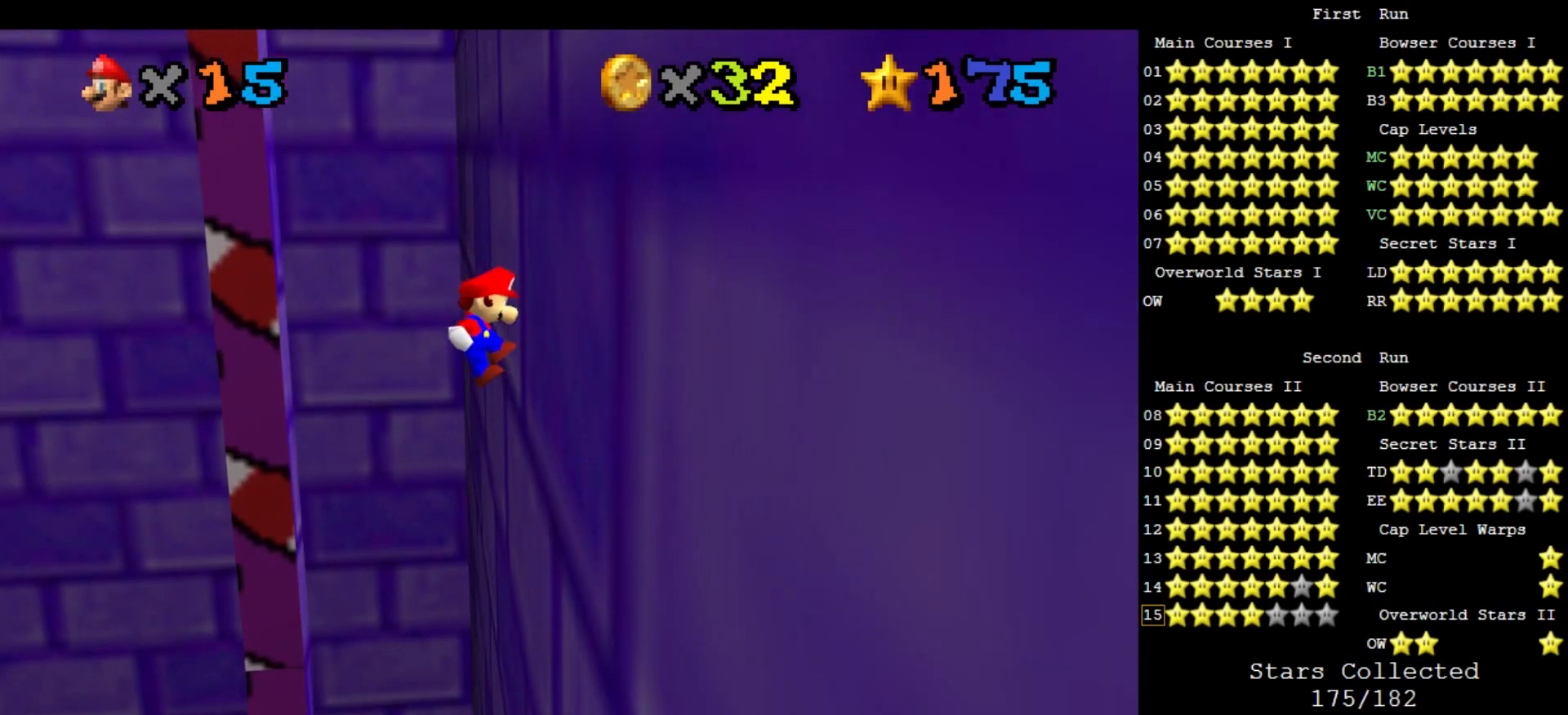
{"buttons": ["A"], "left_stick": "down-left", "events": [[100, "left_stick", "down-left"], [133, "A", "down"]]}
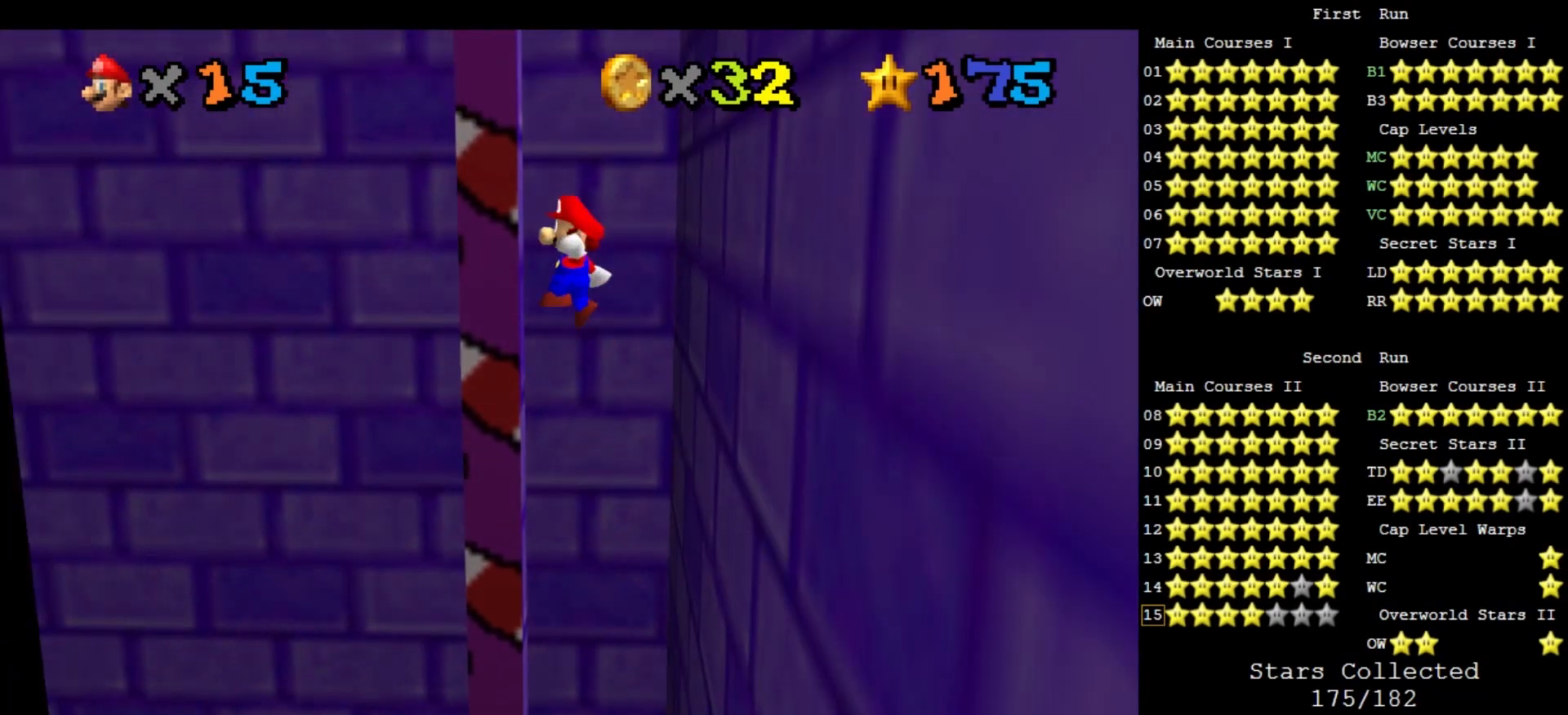
{"buttons": ["A"], "left_stick": "down", "events": [[267, "A", "up"], [367, "A", "down"], [367, "left_stick", "down"]]}
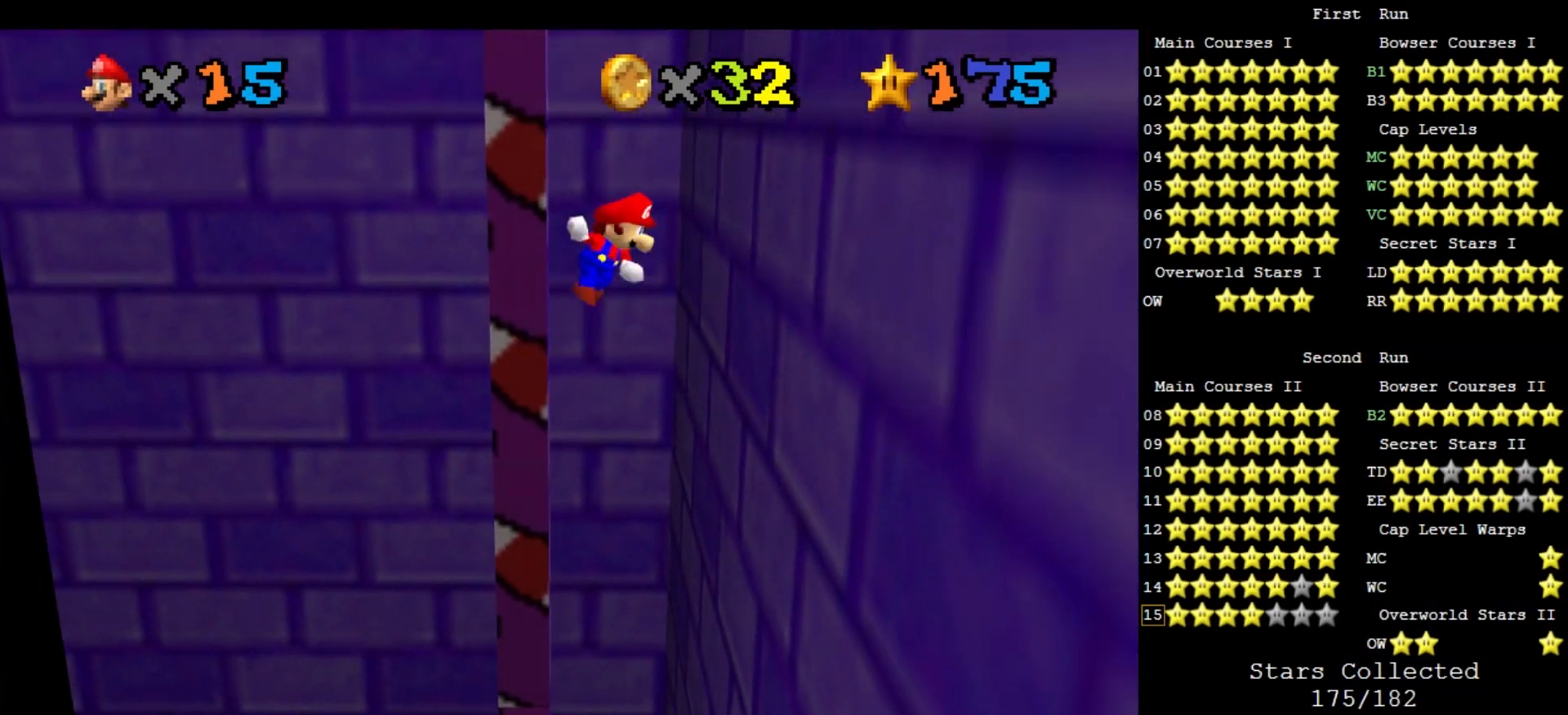
{"buttons": ["A"], "left_stick": "down-right", "events": [[267, "left_stick", "center"], [400, "left_stick", "down-right"]]}
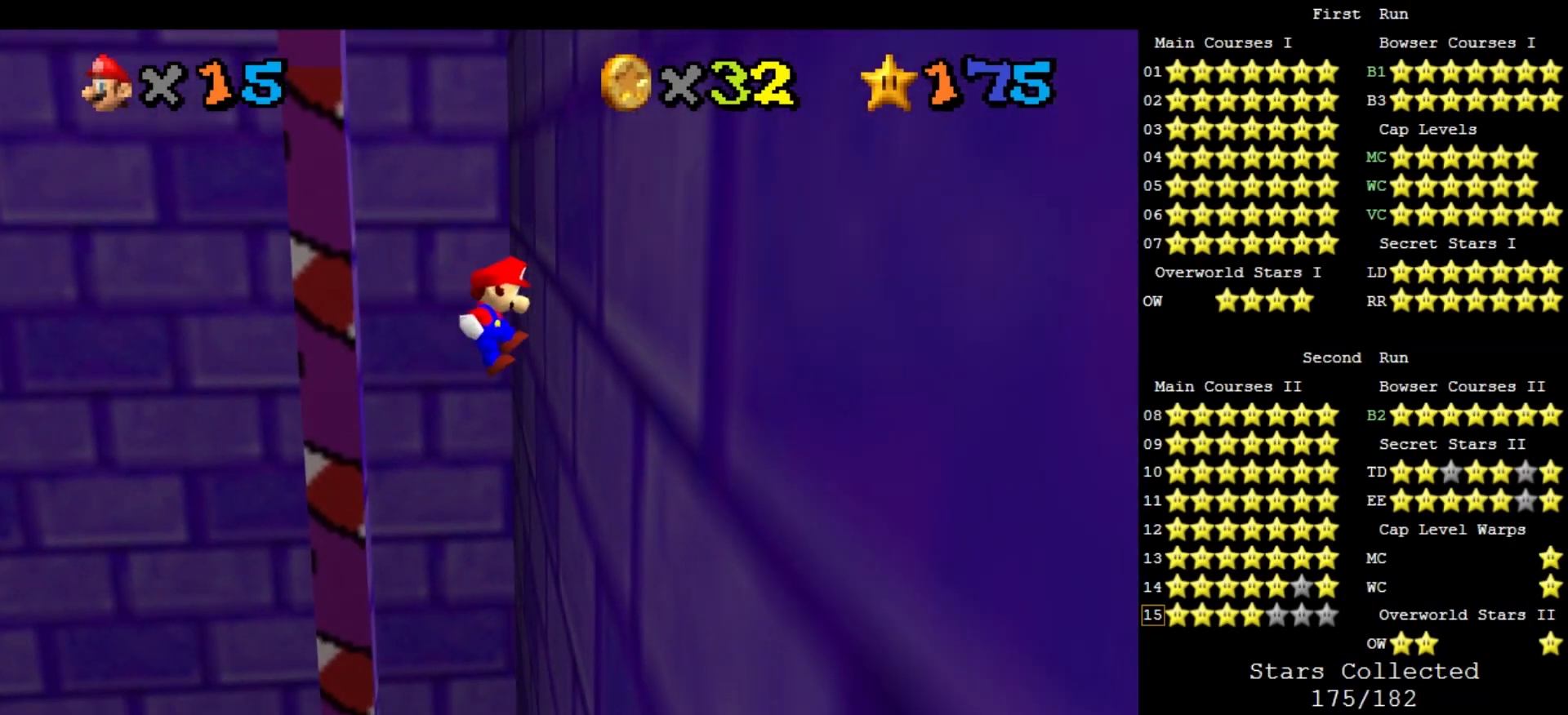
{"buttons": ["A"], "left_stick": "down-left", "events": [[33, "A", "up"], [233, "left_stick", "down"], [333, "A", "down"], [333, "left_stick", "down-left"]]}
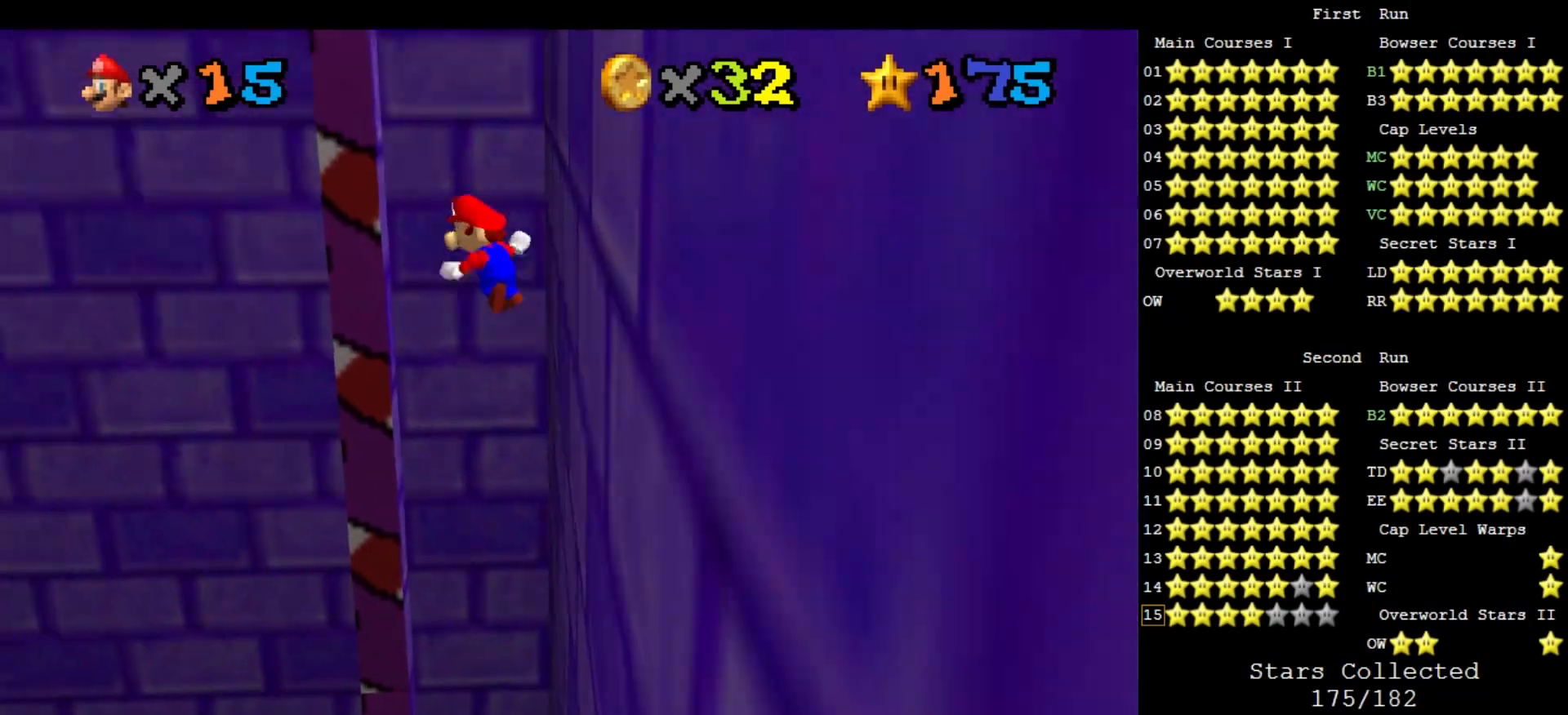
{"buttons": [], "left_stick": "down-left", "events": [[433, "A", "up"]]}
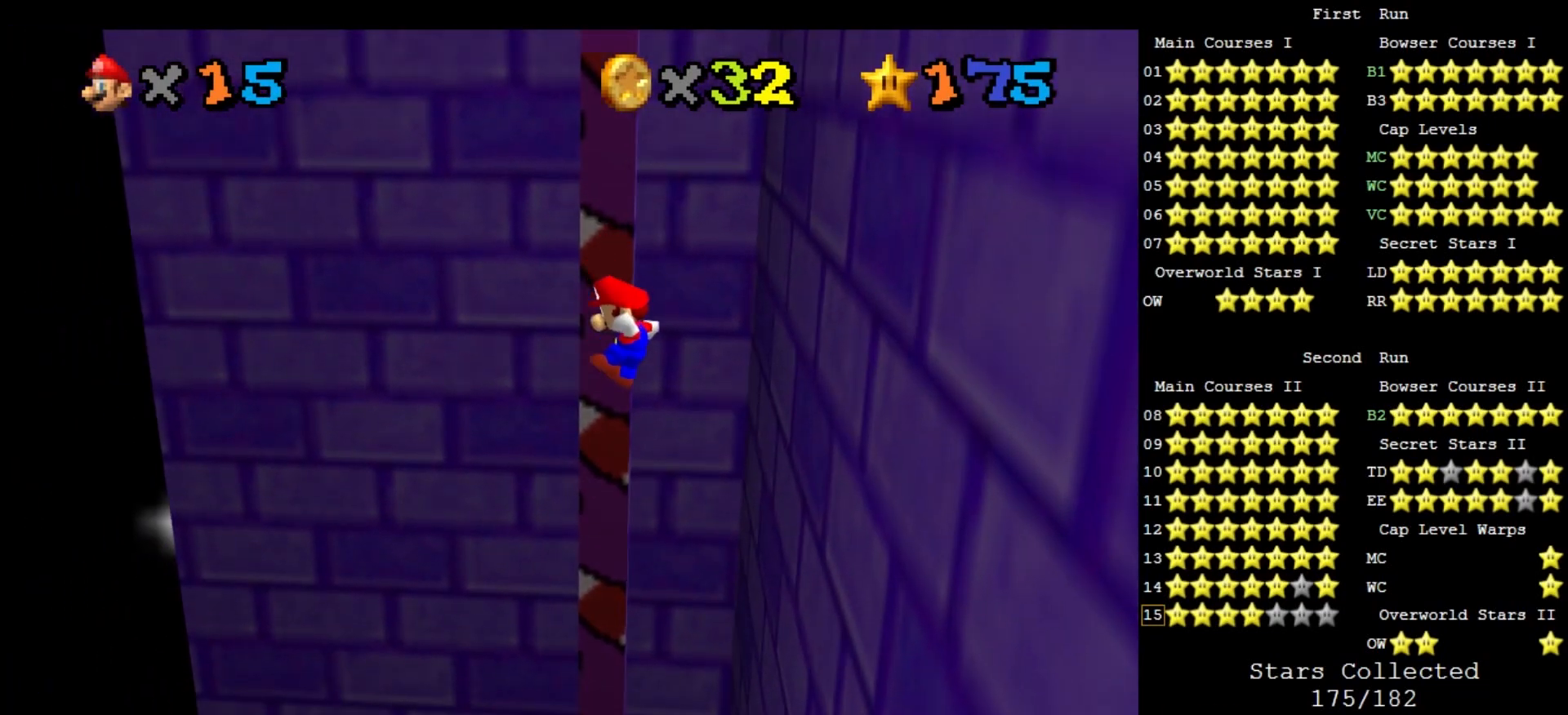
{"buttons": ["A"], "left_stick": "down", "events": [[100, "A", "down"], [267, "left_stick", "down"]]}
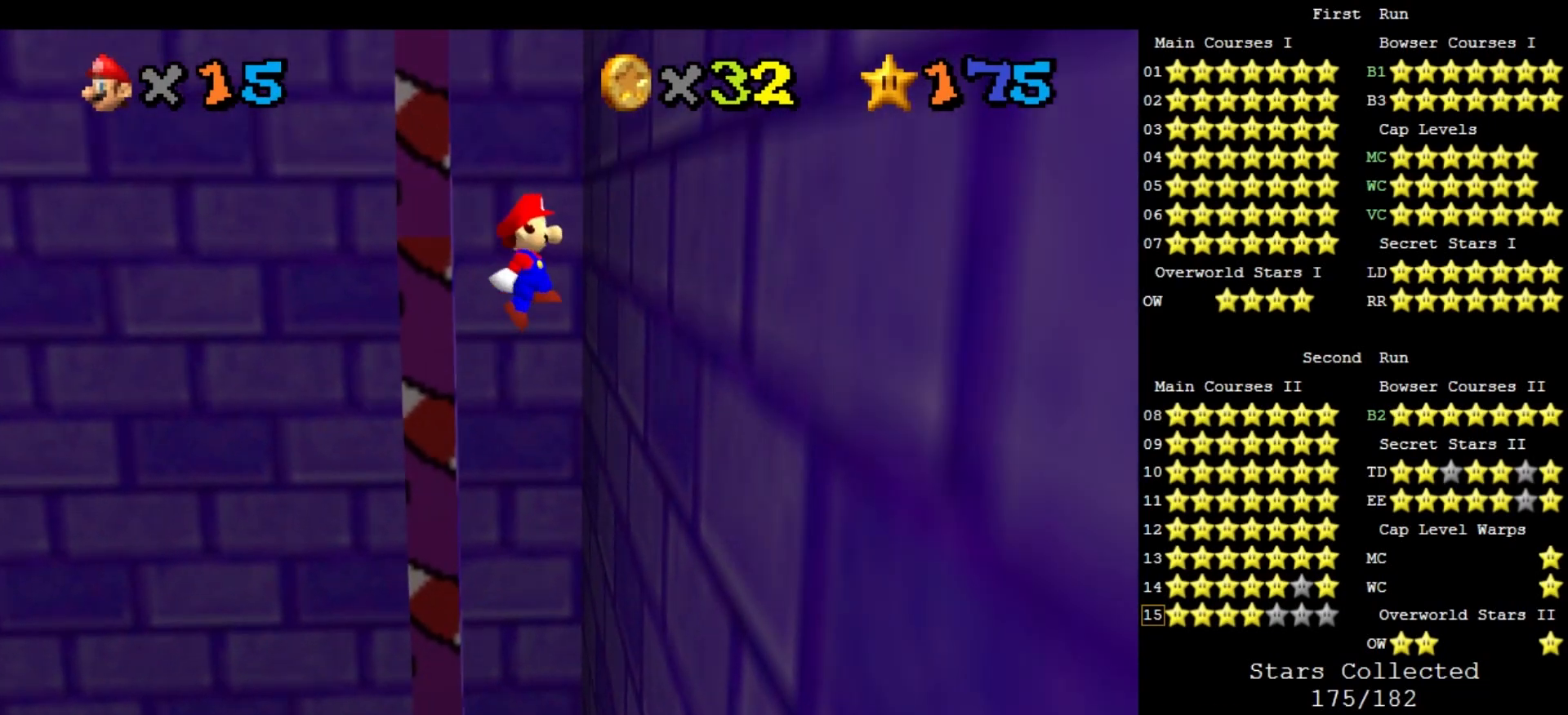
{"buttons": [], "left_stick": "down-right", "events": [[200, "left_stick", "down-right"], [233, "A", "up"]]}
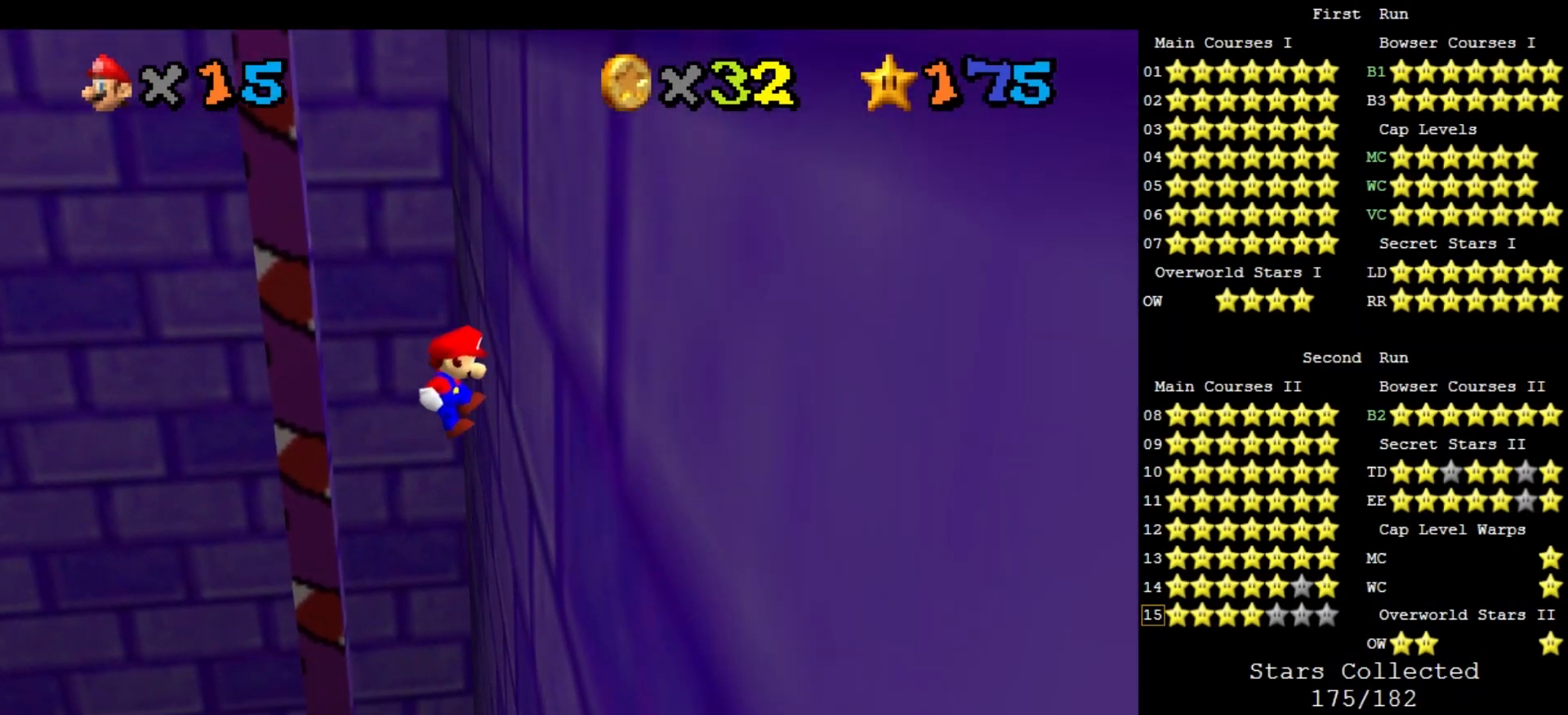
{"buttons": ["A"], "left_stick": "down-left", "events": [[233, "A", "down"], [233, "left_stick", "down-left"]]}
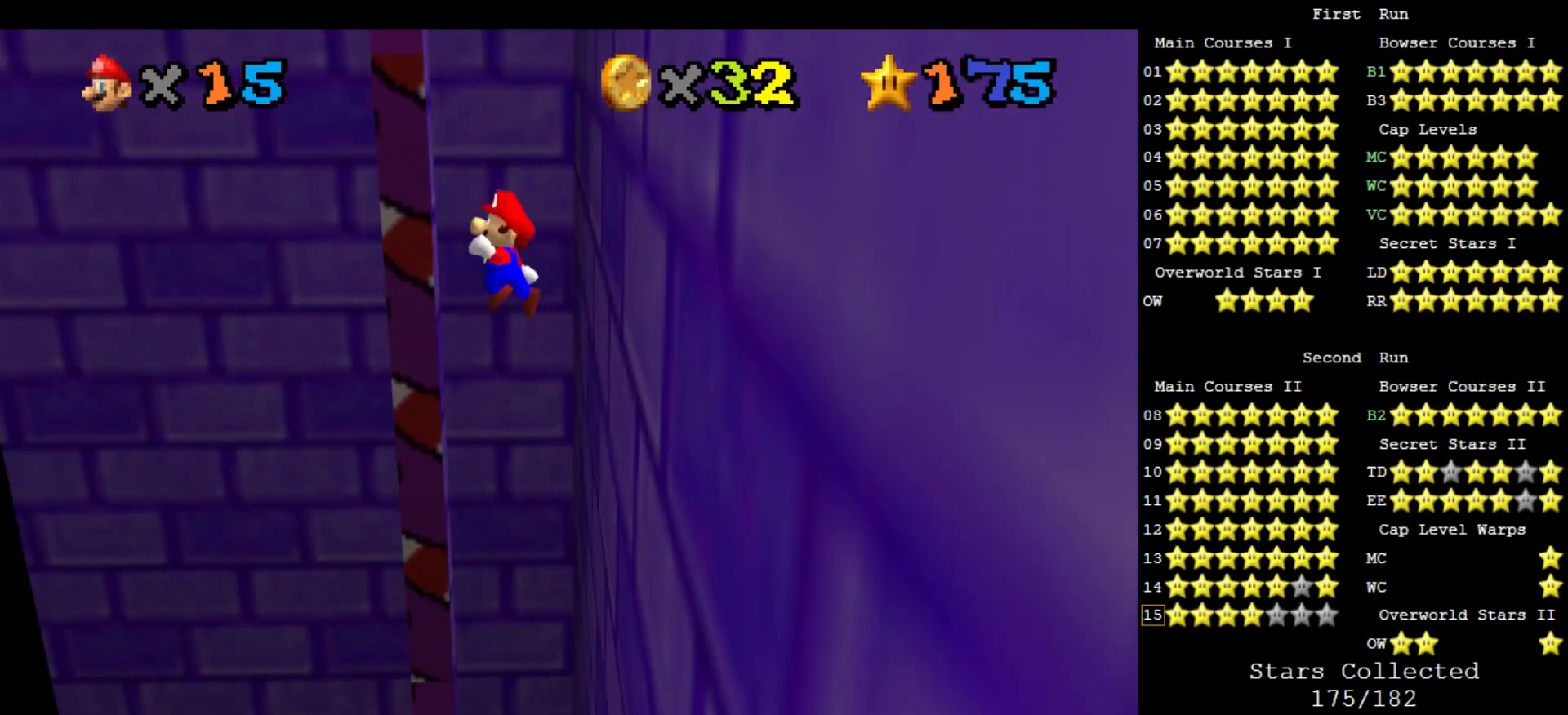
{"buttons": ["A"], "left_stick": "down-left", "events": [[333, "A", "up"], [467, "A", "down"]]}
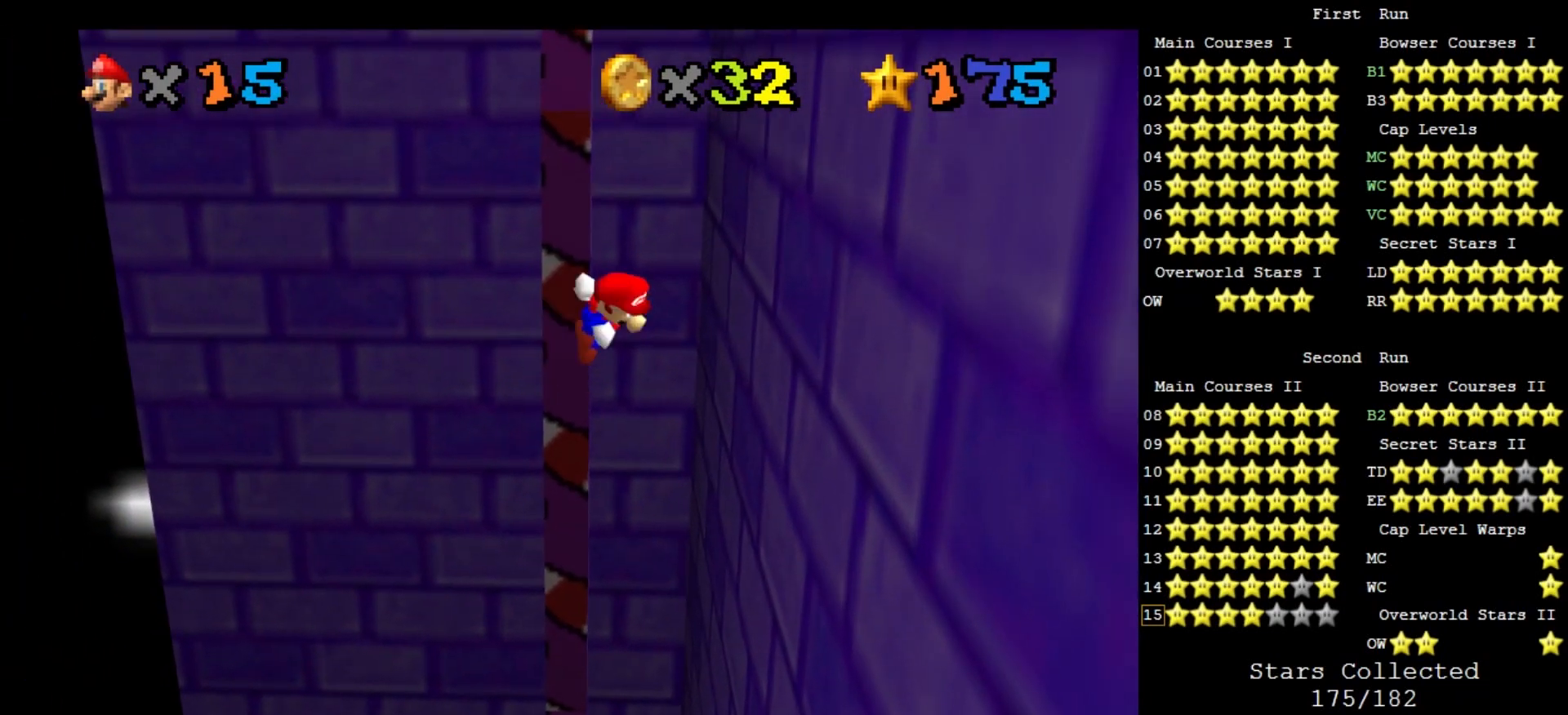
{"buttons": ["A"], "left_stick": "down-right", "events": [[167, "left_stick", "down"], [433, "left_stick", "down-right"]]}
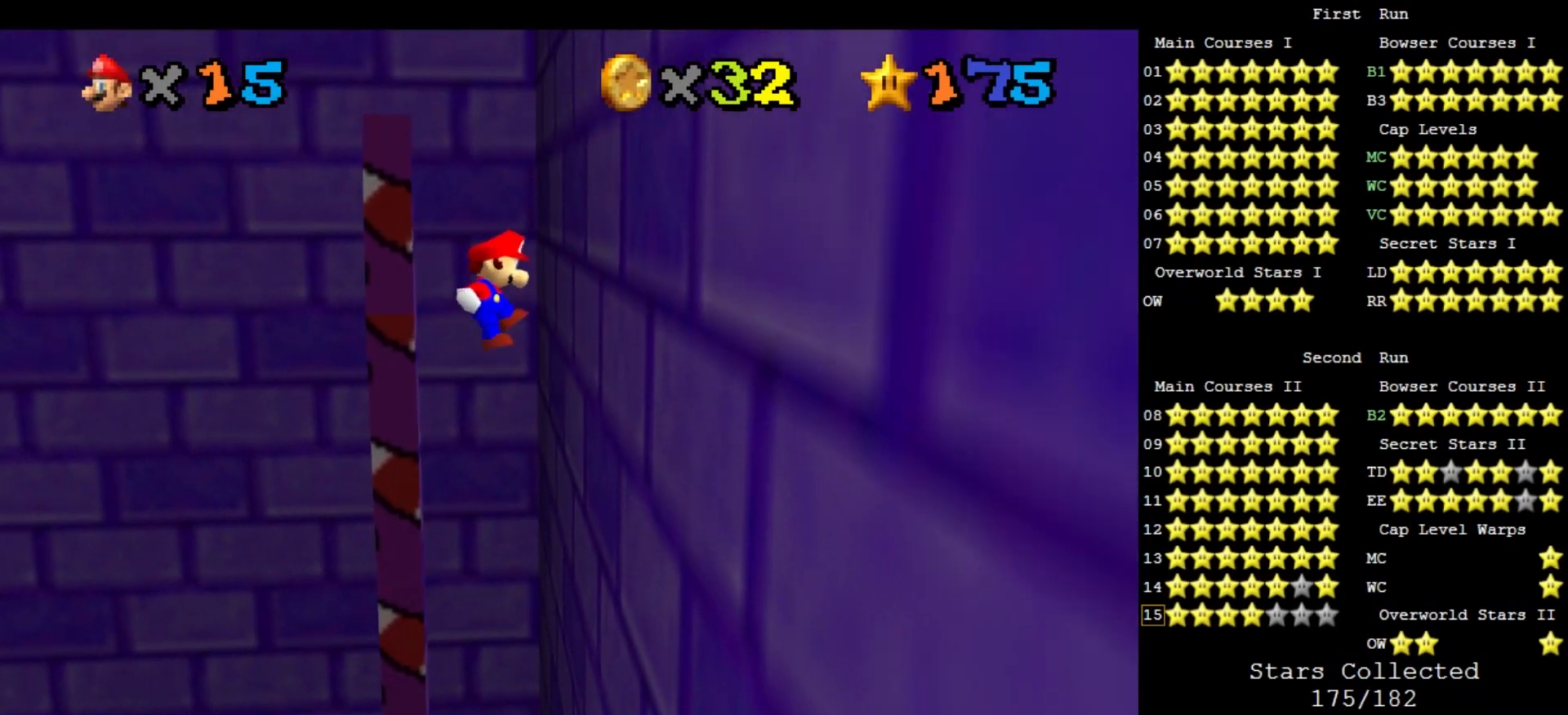
{"buttons": [], "left_stick": "down-right", "events": [[133, "A", "up"]]}
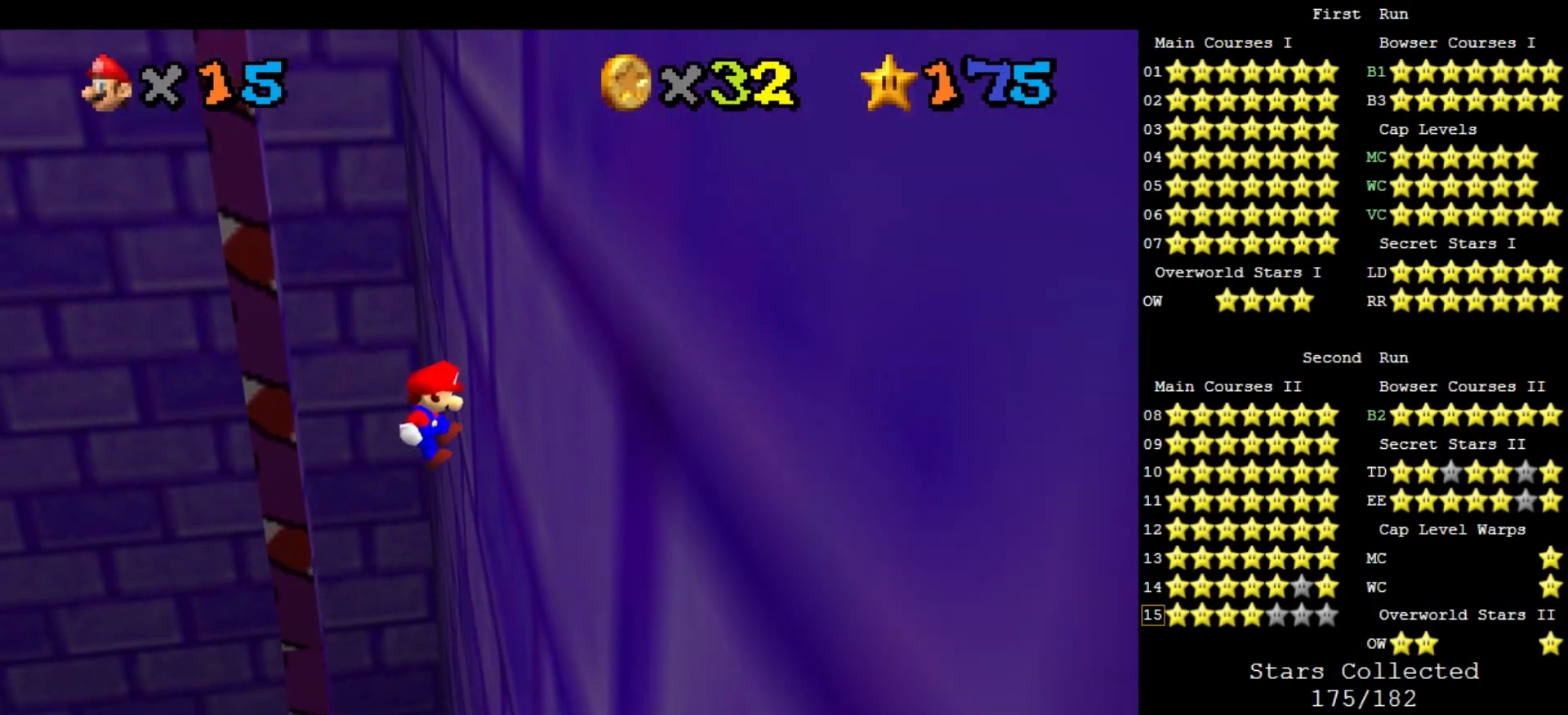
{"buttons": ["A"], "left_stick": "down-left", "events": [[67, "left_stick", "down"], [167, "left_stick", "down-left"], [200, "A", "down"]]}
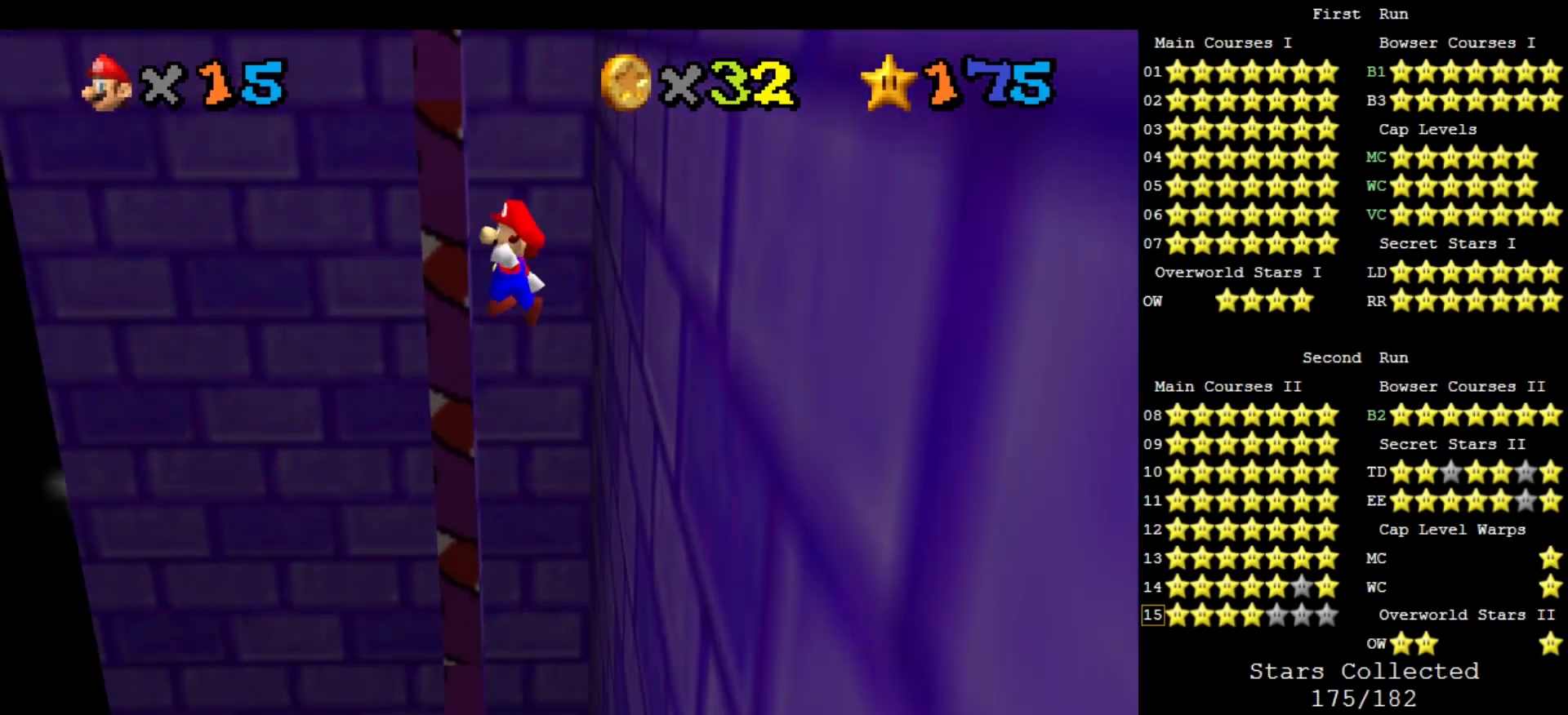
{"buttons": ["A"], "left_stick": "down-left", "events": [[267, "A", "up"], [433, "A", "down"]]}
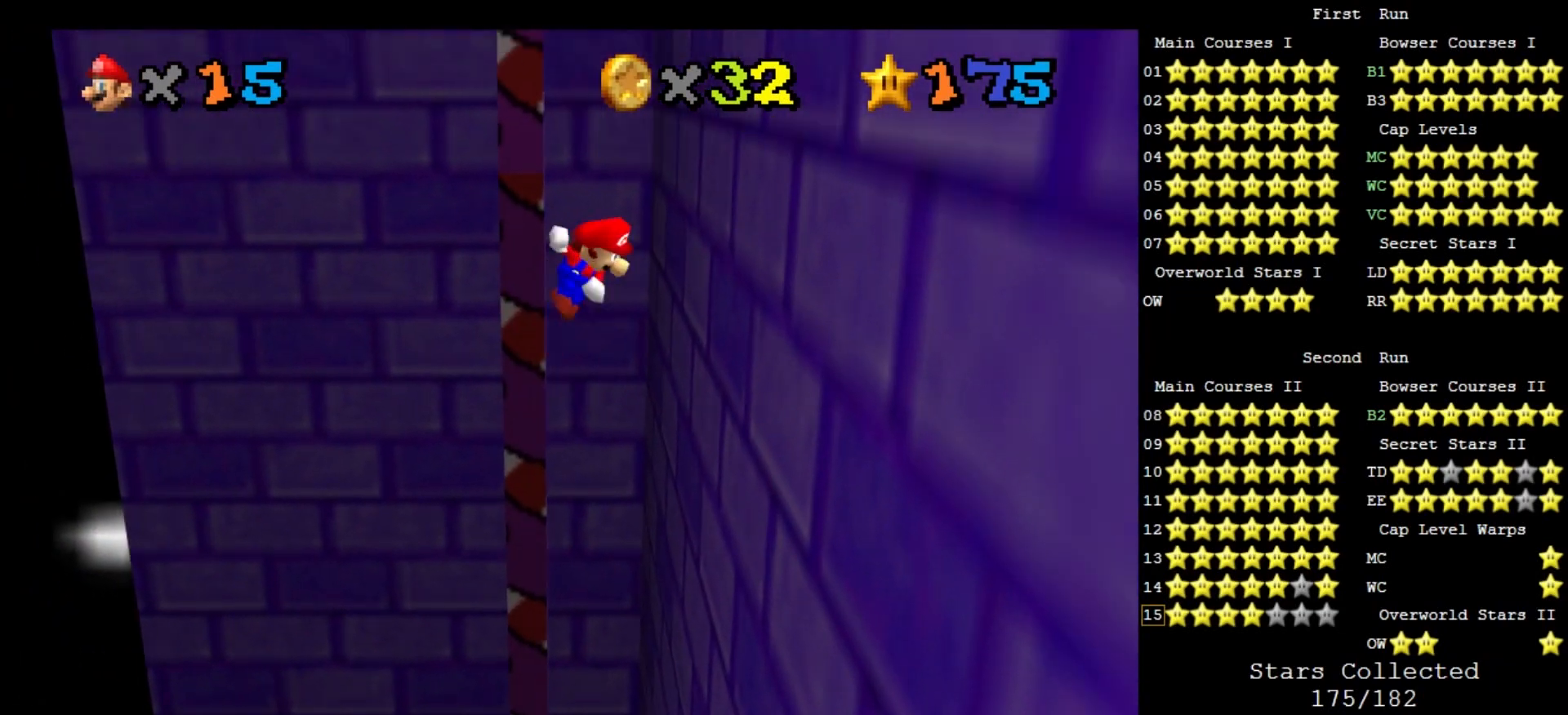
{"buttons": ["A"], "left_stick": "down-right", "events": [[400, "left_stick", "down"], [500, "left_stick", "down-right"]]}
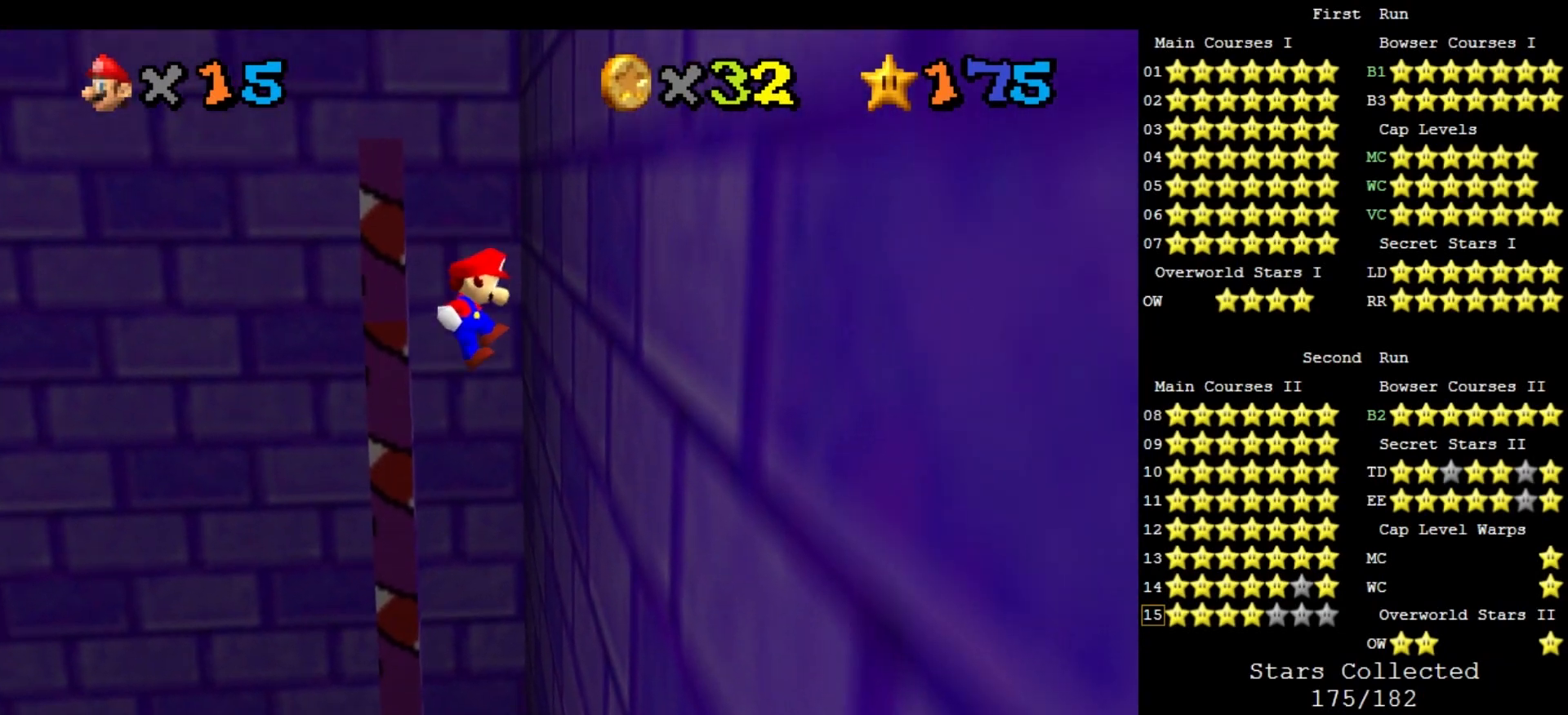
{"buttons": [], "left_stick": "down-right", "events": [[100, "A", "up"]]}
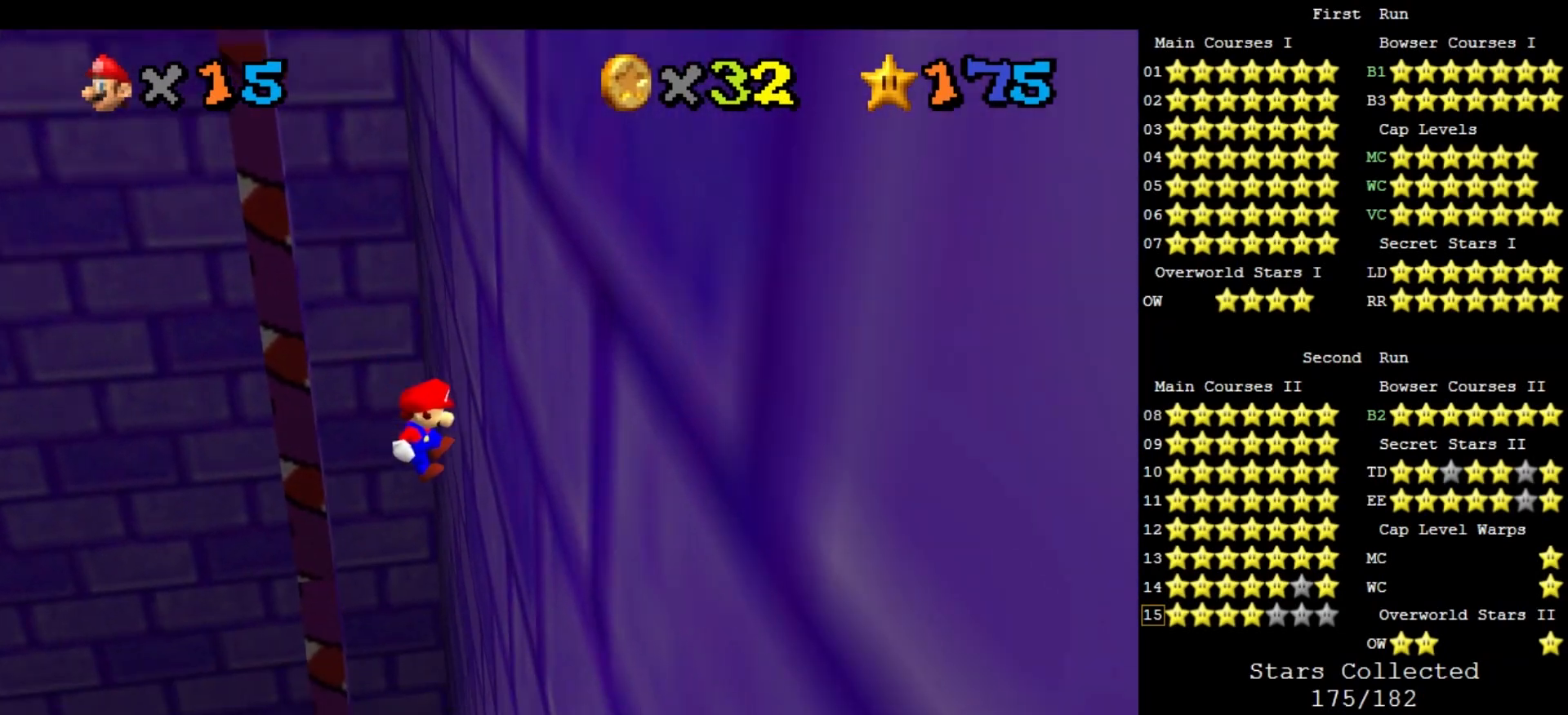
{"buttons": ["A"], "left_stick": "down-left", "events": [[167, "left_stick", "down"], [300, "A", "down"], [300, "left_stick", "down-left"]]}
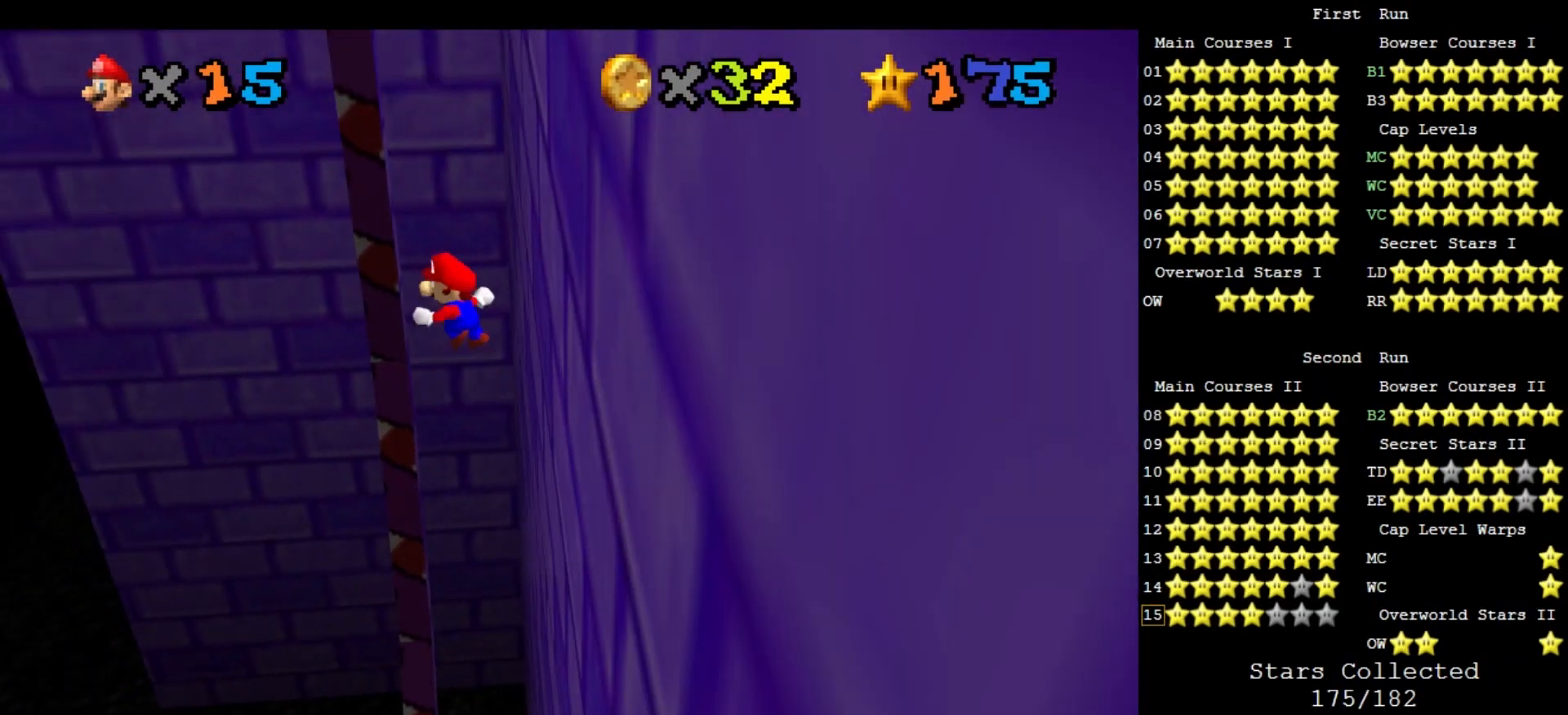
{"buttons": ["A"], "left_stick": "down-left", "events": [[433, "A", "up"], [500, "A", "down"]]}
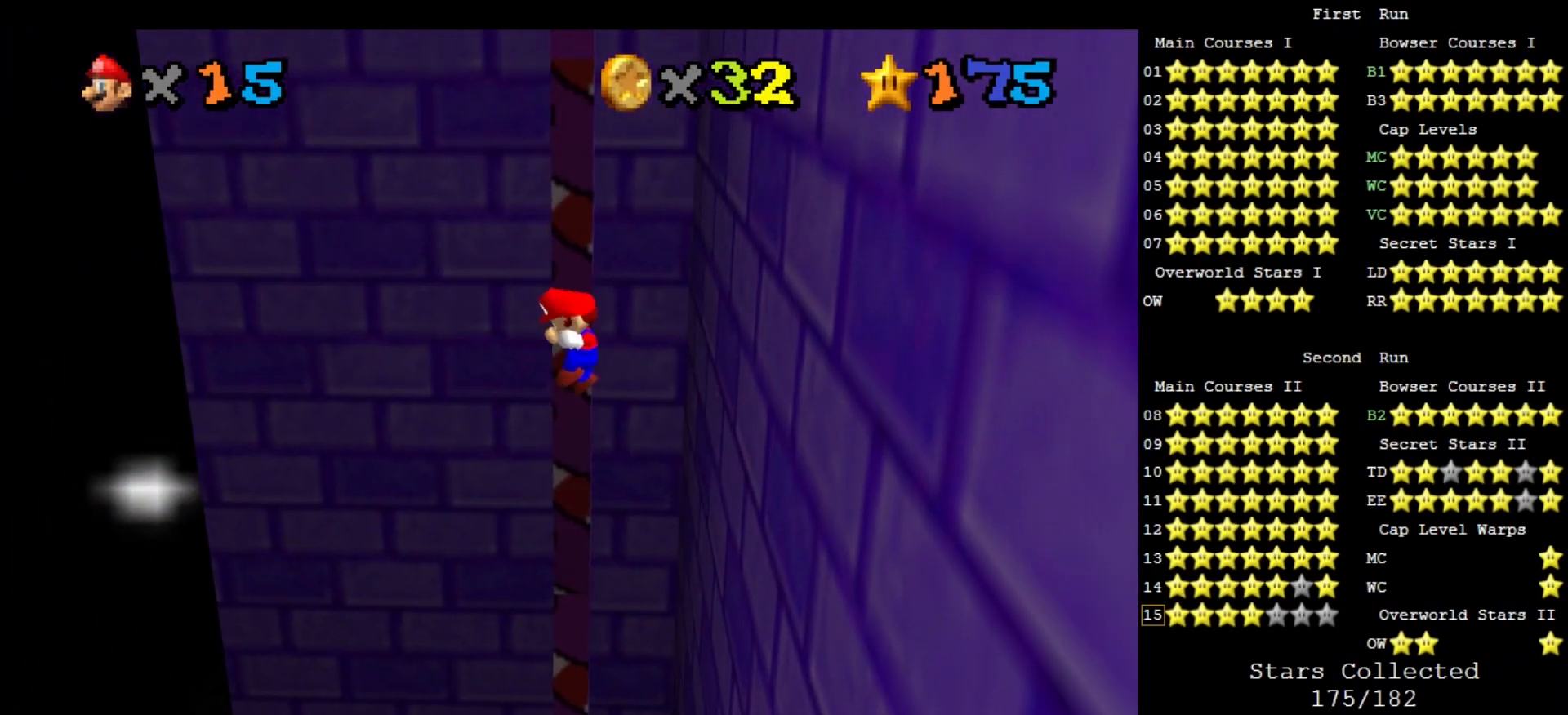
{"buttons": ["A"], "left_stick": "down", "events": [[467, "left_stick", "down"]]}
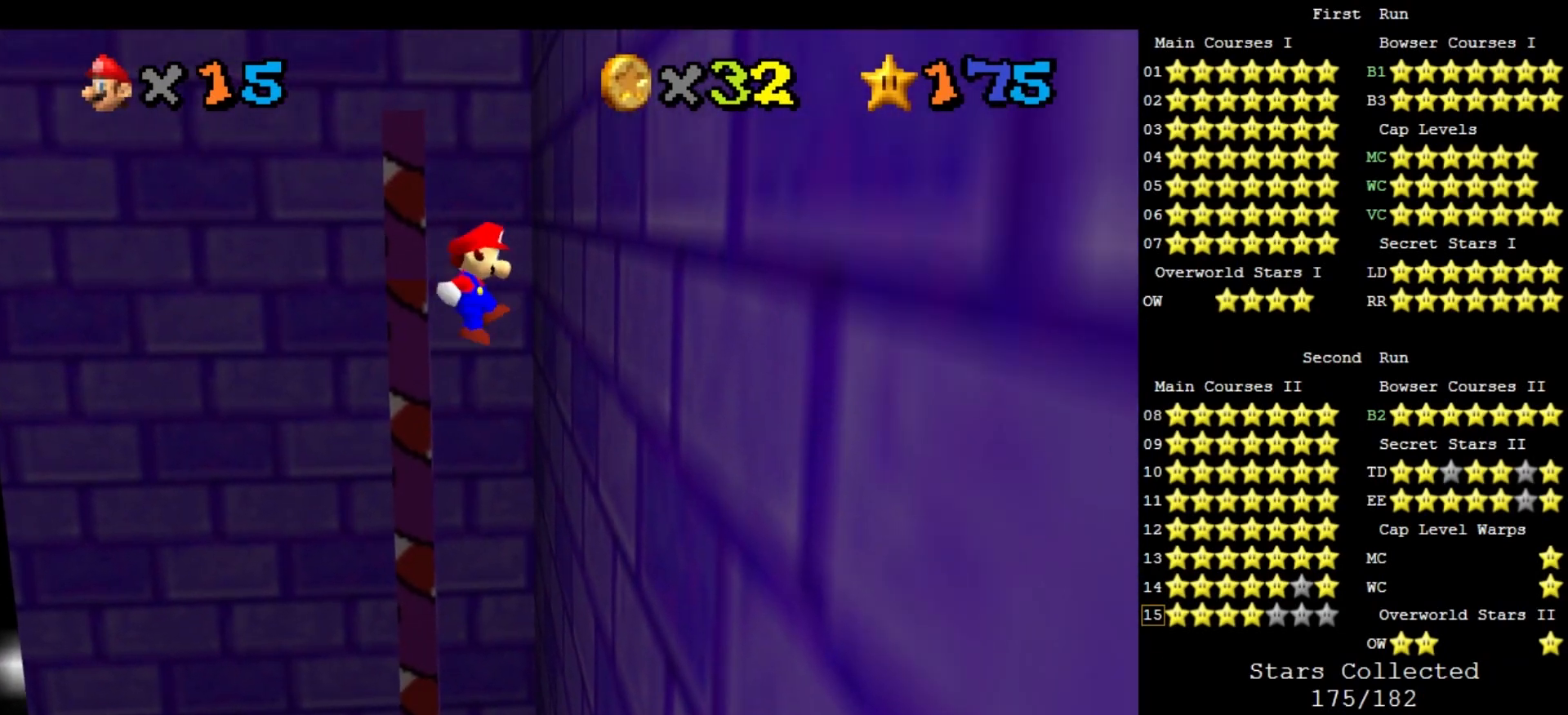
{"buttons": [], "left_stick": "down-right", "events": [[200, "left_stick", "down-right"], [367, "A", "up"]]}
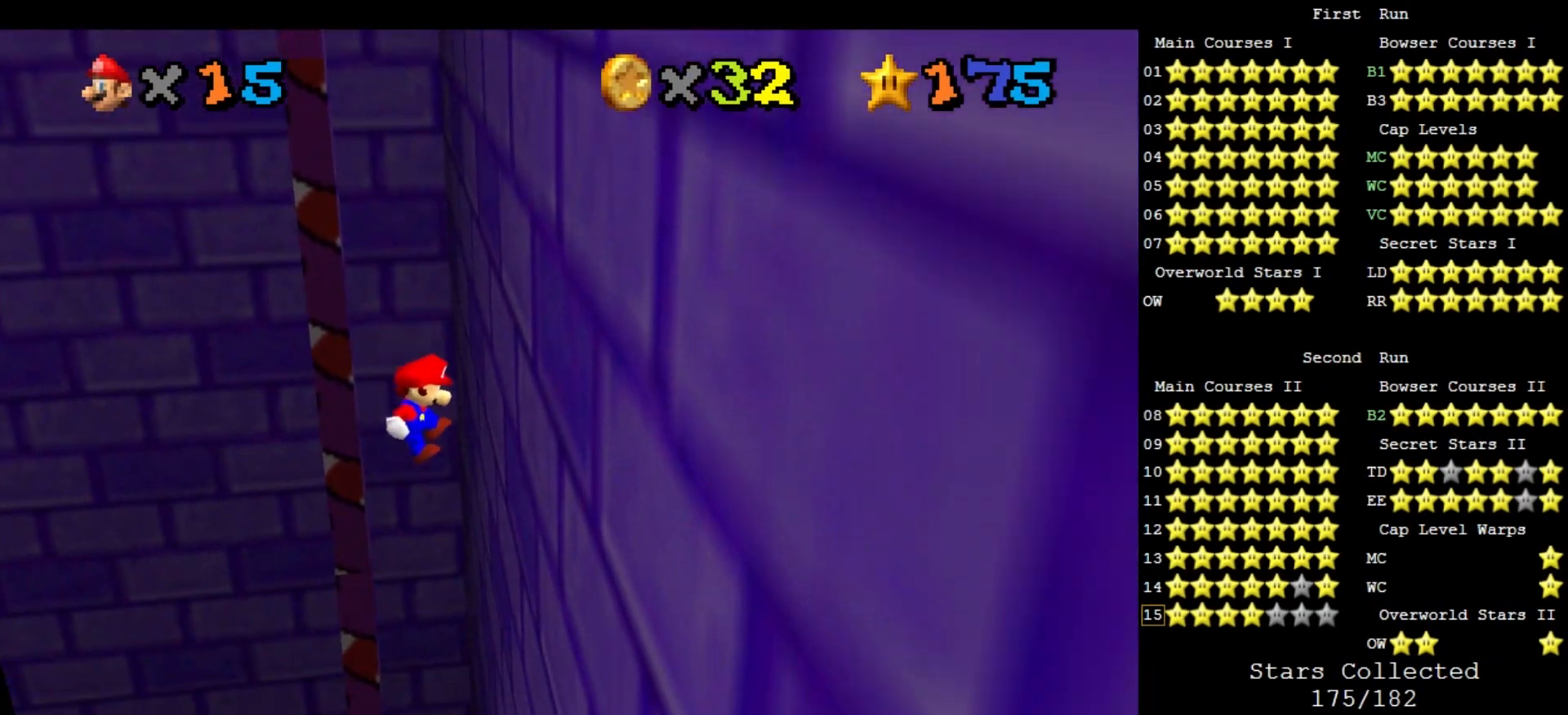
{"buttons": [], "left_stick": "down-right", "events": [[233, "left_stick", "right"], [467, "left_stick", "down-right"]]}
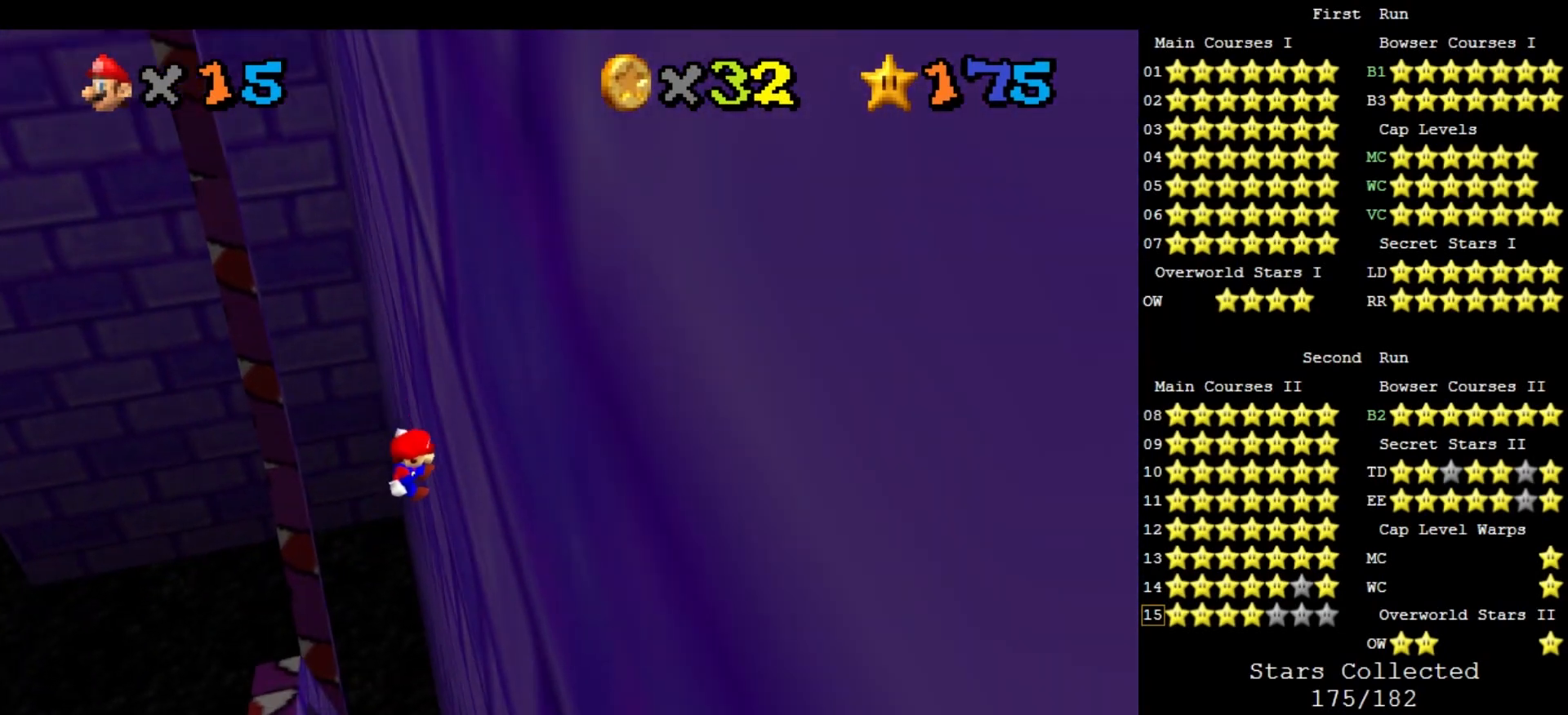
{"buttons": ["A"], "left_stick": "down-left", "events": [[67, "A", "down"], [133, "left_stick", "down-left"]]}
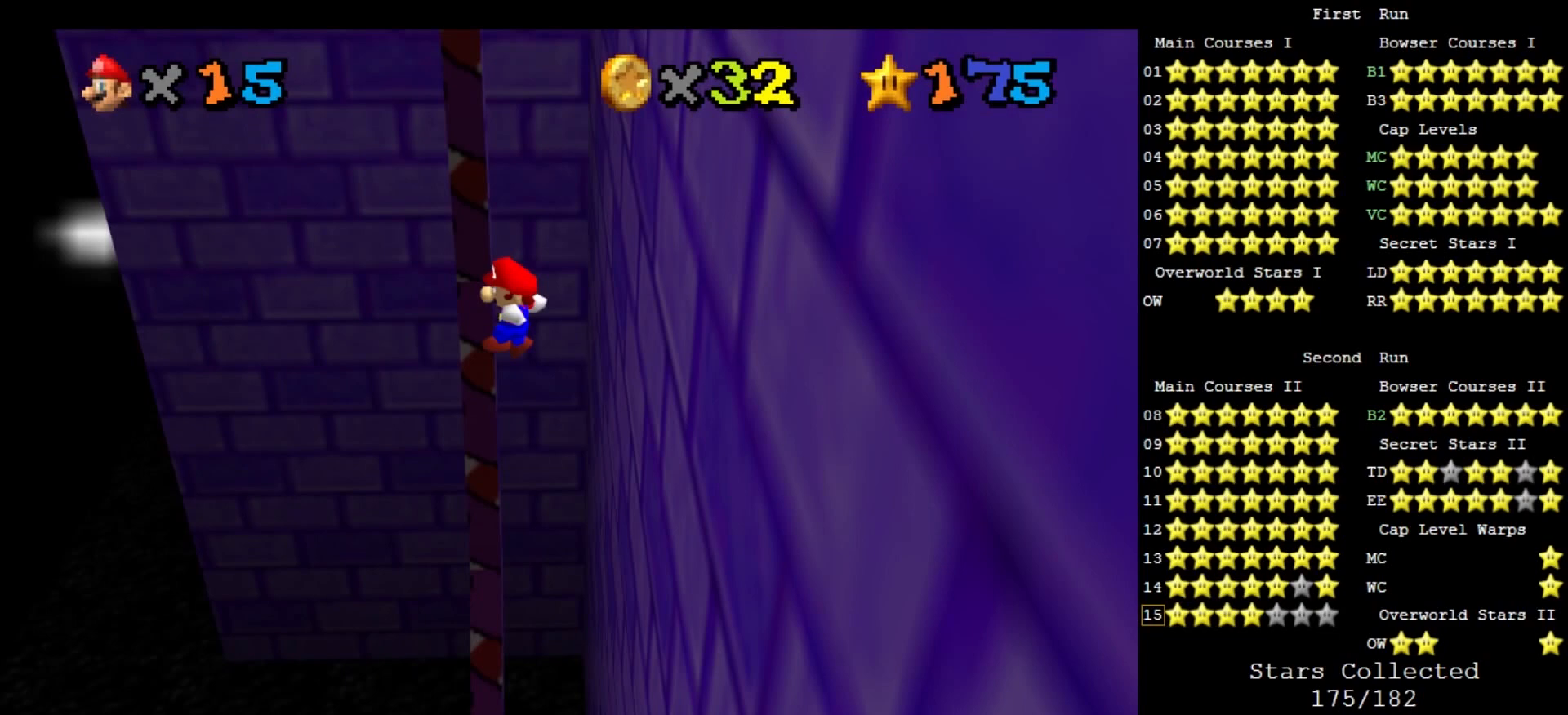
{"buttons": ["A"], "left_stick": "down-left", "events": [[233, "A", "up"], [367, "A", "down"]]}
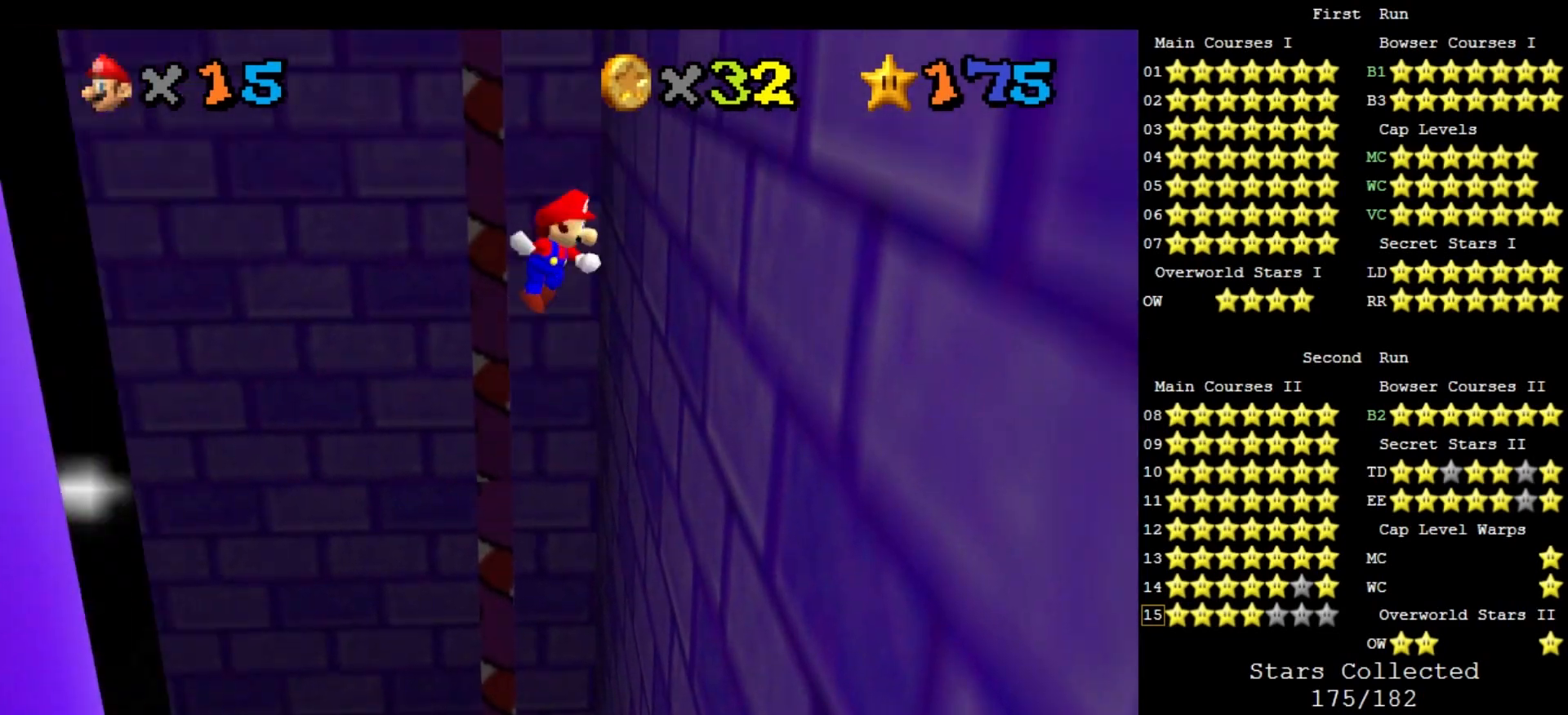
{"buttons": [], "left_stick": "down-right", "events": [[167, "left_stick", "down"], [433, "left_stick", "down-right"], [500, "A", "up"]]}